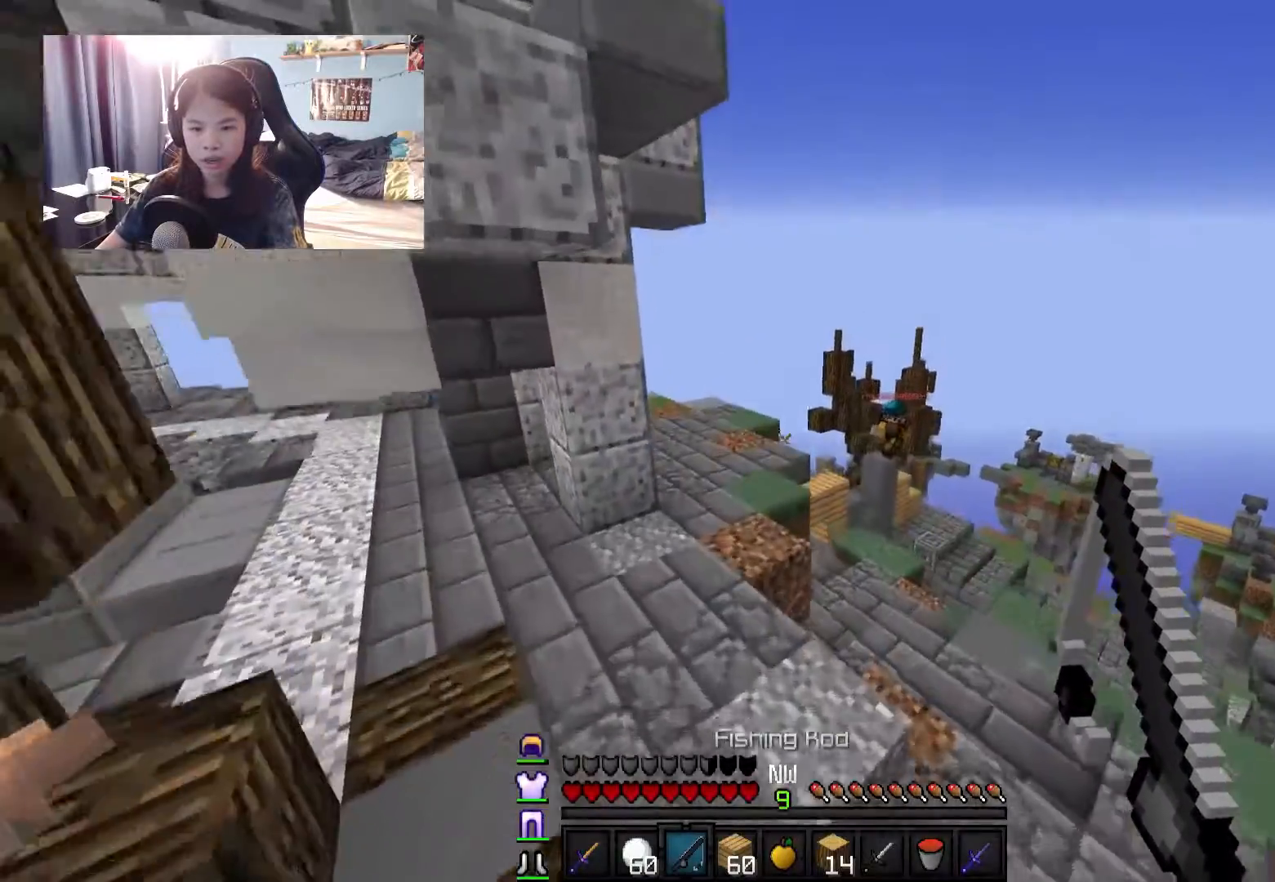
Gameplay with keyboard and mouse; each line is a JSON object with the keys and mouse buttons held at the frame after it. "events" lists presses ("down") and releases ("up") of "a", "d", "s", "w", "mouse_left" and "mouse_right" between this image and that frame as [ms after this image, input, new state], when the widget could be followed in between. "mouse_left", "mouse_right" = the "left", "right" buttons of the "mouse" list. No other keys are recorded. Fast repeated clicks can show as one long hold. Mouse movement is not recorded.
{"keys": ["w"], "mouse": [], "events": []}
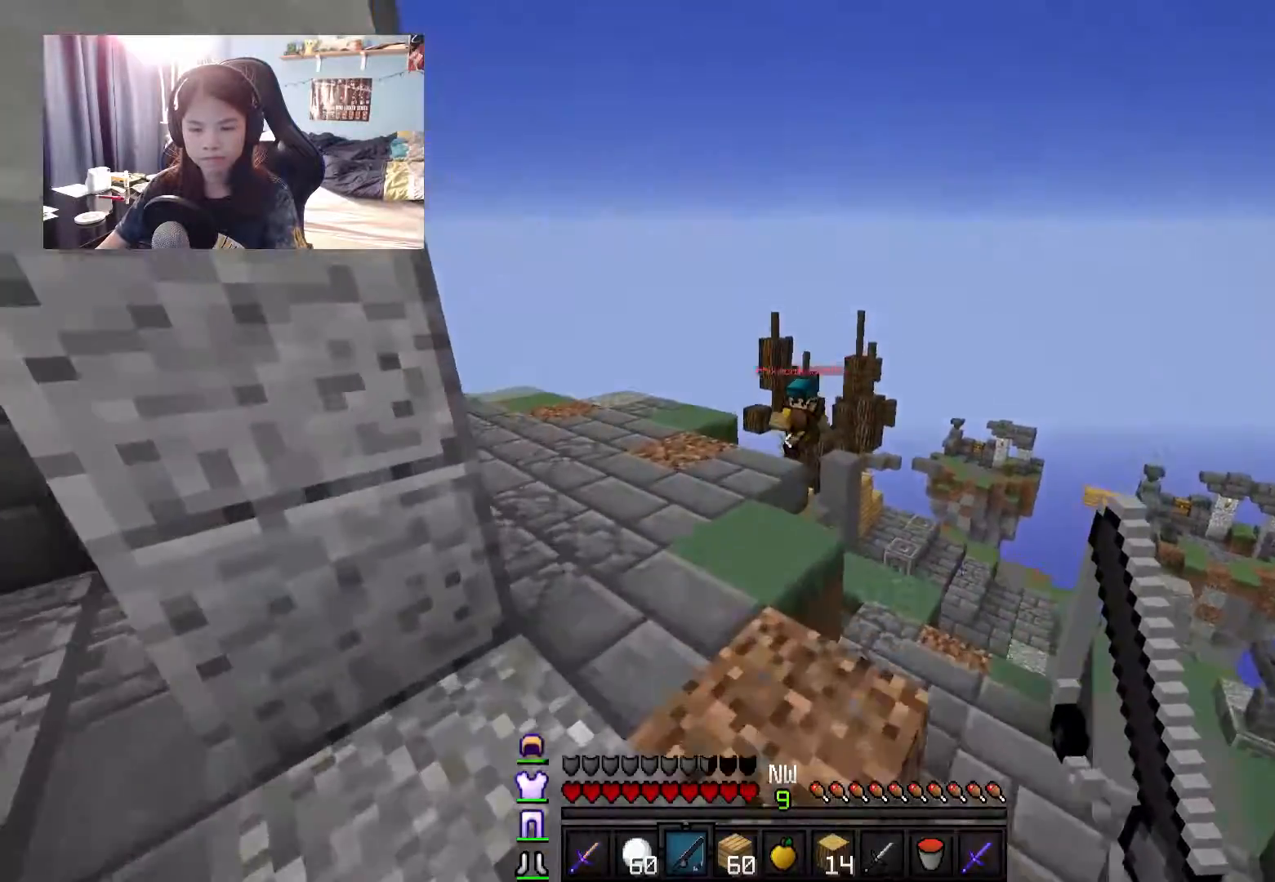
{"keys": ["w"], "mouse": [], "events": [[217, "mouse_right", "down"], [317, "mouse_right", "up"]]}
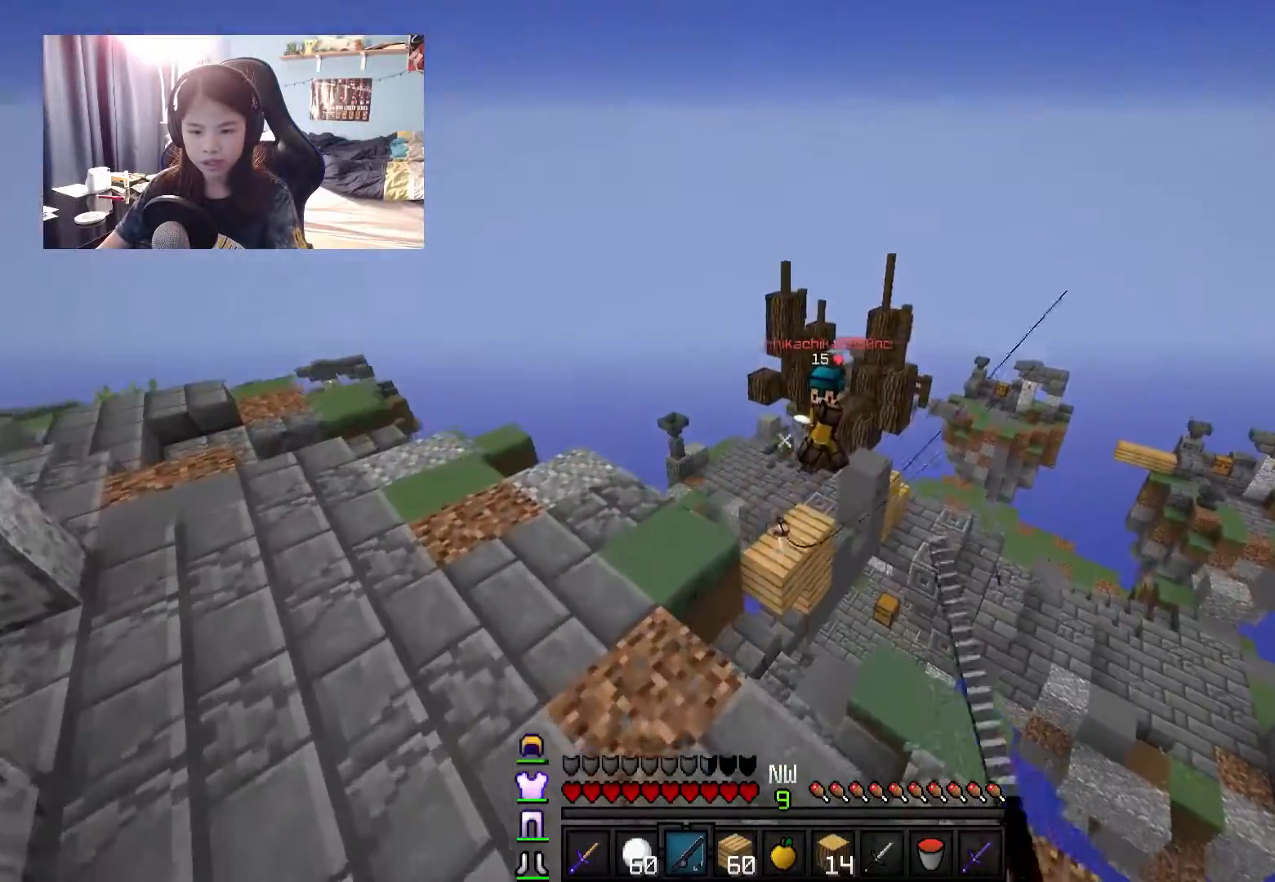
{"keys": ["w"], "mouse": [], "events": [[167, "a", "down"], [167, "mouse_right", "down"], [217, "a", "up"], [267, "mouse_right", "up"]]}
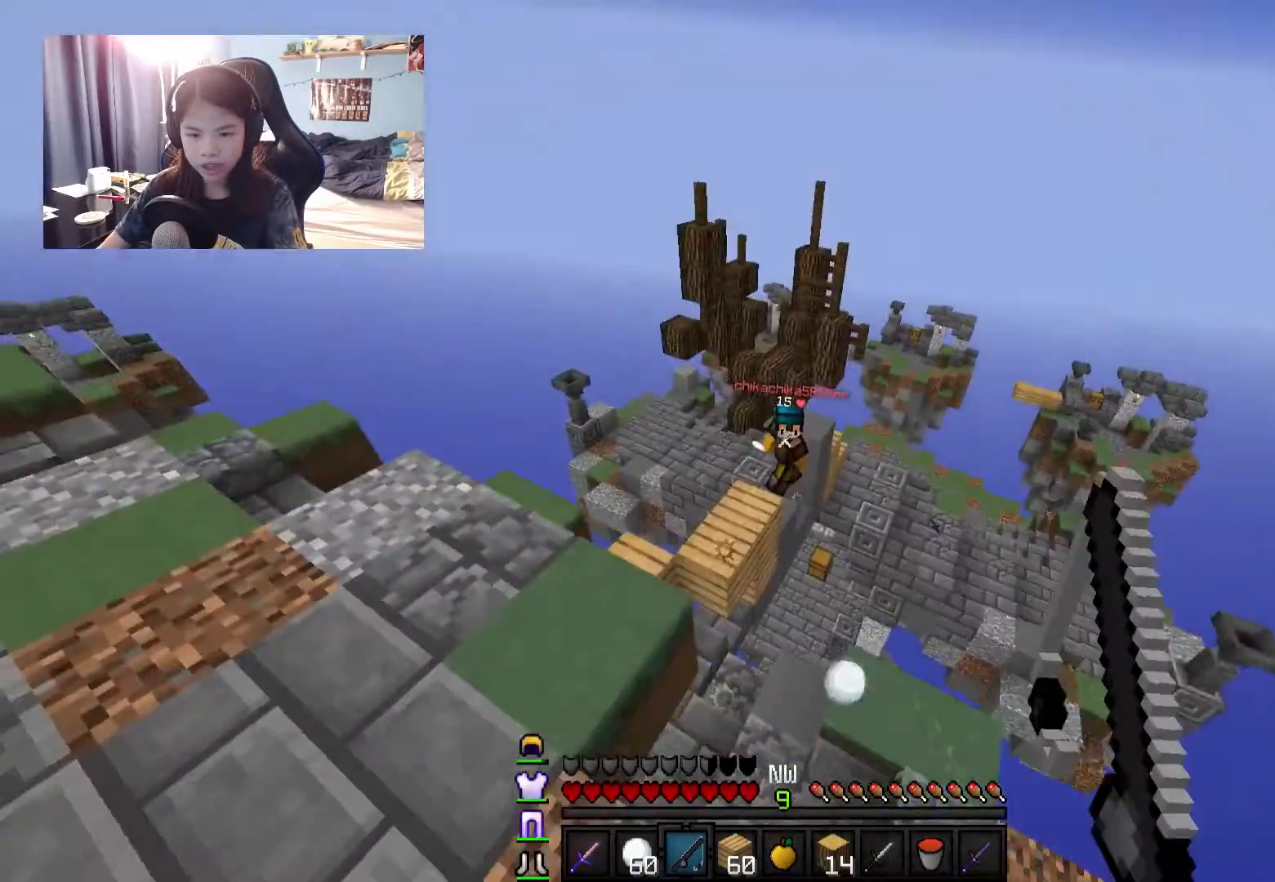
{"keys": ["a", "w"], "mouse": ["right"], "events": [[50, "a", "down"], [50, "mouse_right", "down"], [150, "mouse_right", "up"], [500, "mouse_right", "down"]]}
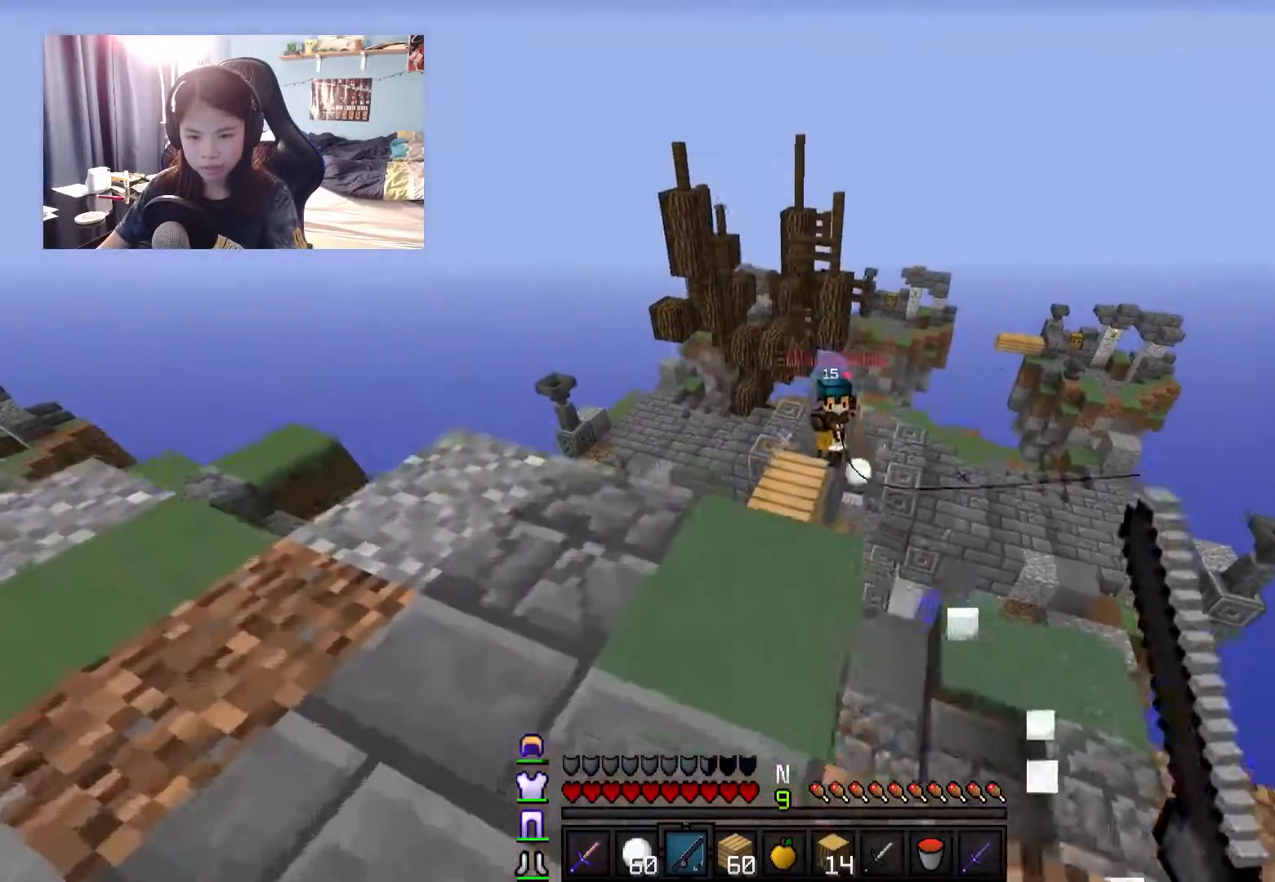
{"keys": [], "mouse": [], "events": [[100, "mouse_right", "up"], [100, "w", "up"], [350, "a", "up"], [350, "mouse_right", "down"], [434, "mouse_right", "up"]]}
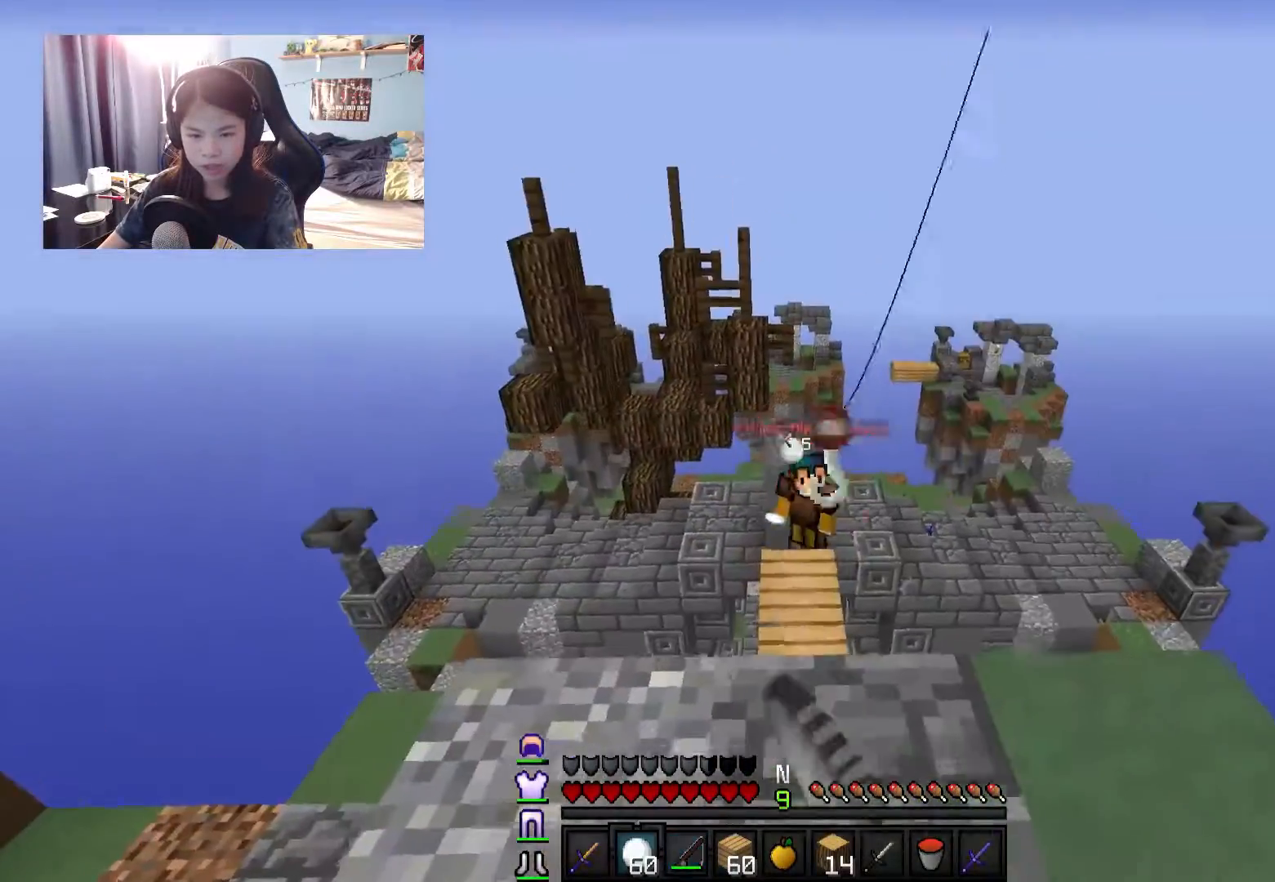
{"keys": [], "mouse": [], "events": [[84, "mouse_left", "down"], [84, "mouse_right", "down"], [184, "mouse_left", "up"], [184, "mouse_right", "up"], [234, "mouse_left", "down"], [234, "mouse_right", "down"], [334, "mouse_left", "up"], [334, "mouse_right", "up"]]}
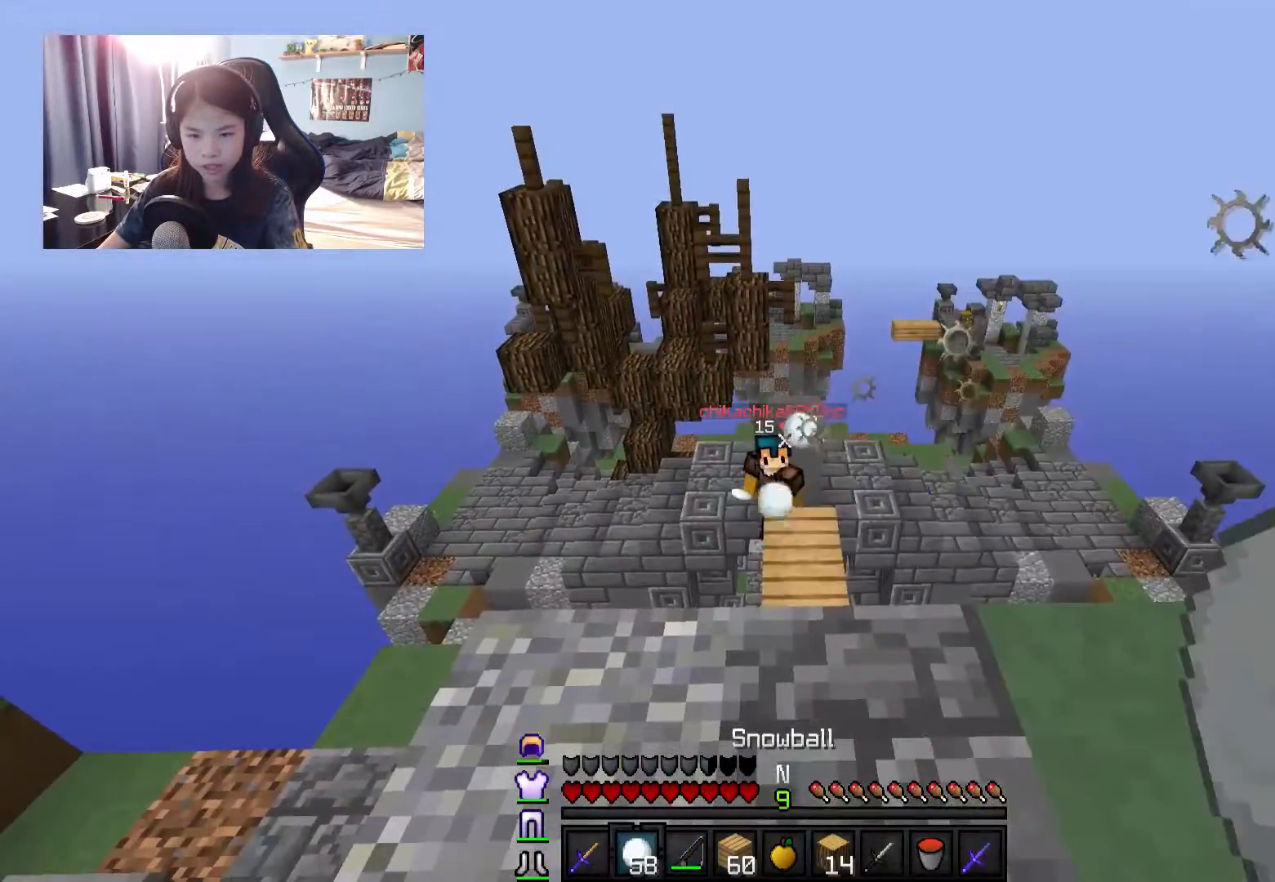
{"keys": [], "mouse": [], "events": [[84, "mouse_left", "down"], [84, "mouse_right", "down"], [184, "mouse_left", "up"], [184, "mouse_right", "up"]]}
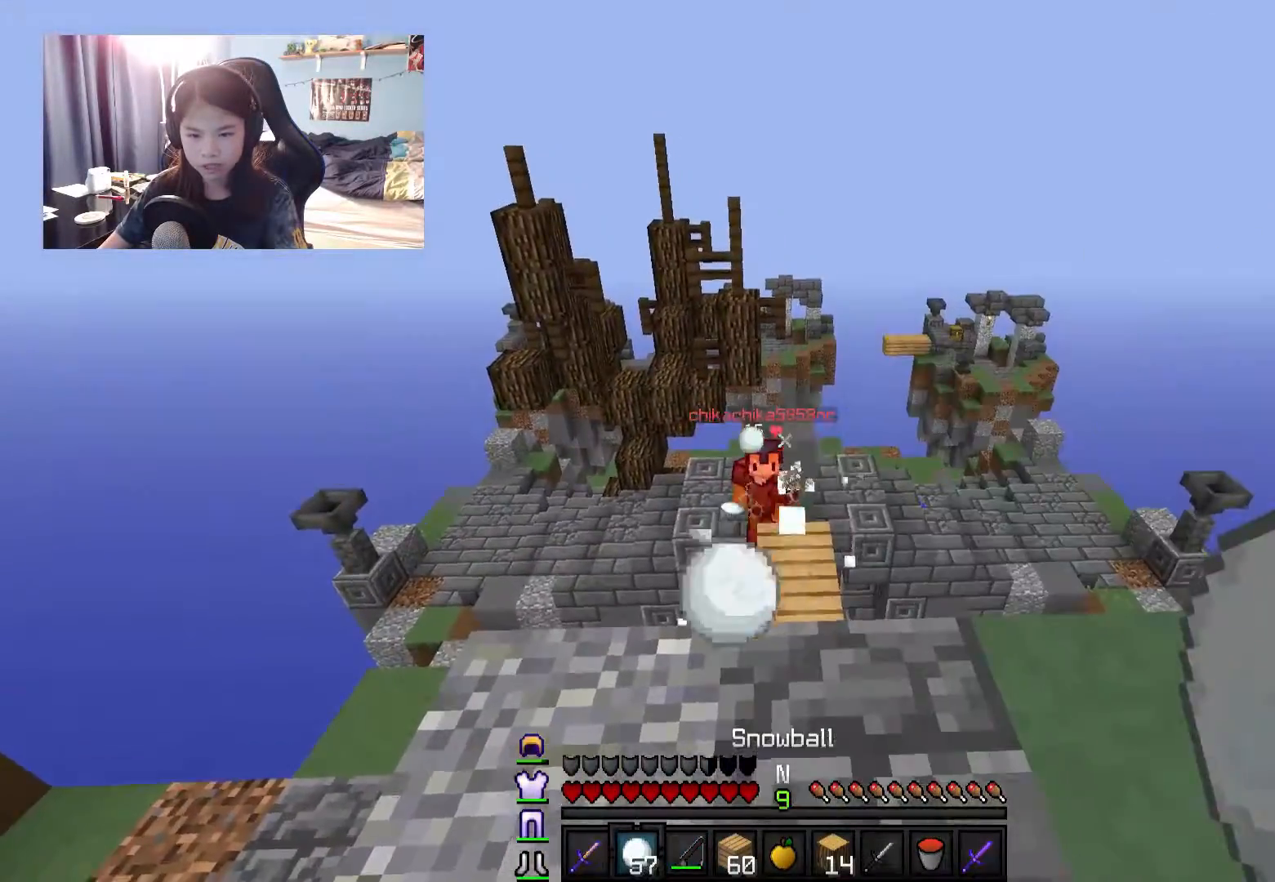
{"keys": [], "mouse": [], "events": [[117, "w", "down"], [167, "mouse_left", "down"], [167, "mouse_right", "down"], [267, "mouse_left", "up"], [267, "mouse_right", "up"], [317, "w", "up"]]}
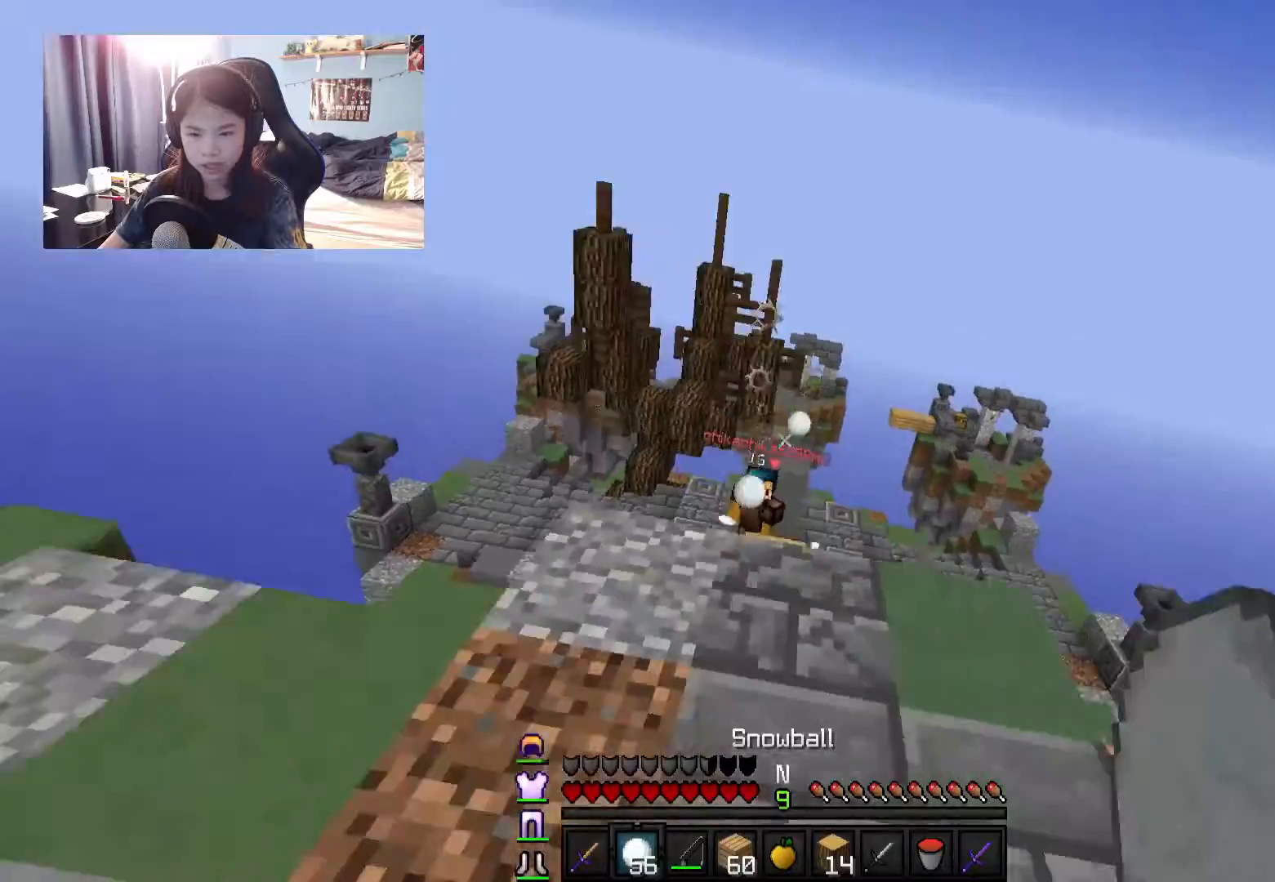
{"keys": ["d", "w"], "mouse": [], "events": [[67, "d", "down"], [117, "w", "down"]]}
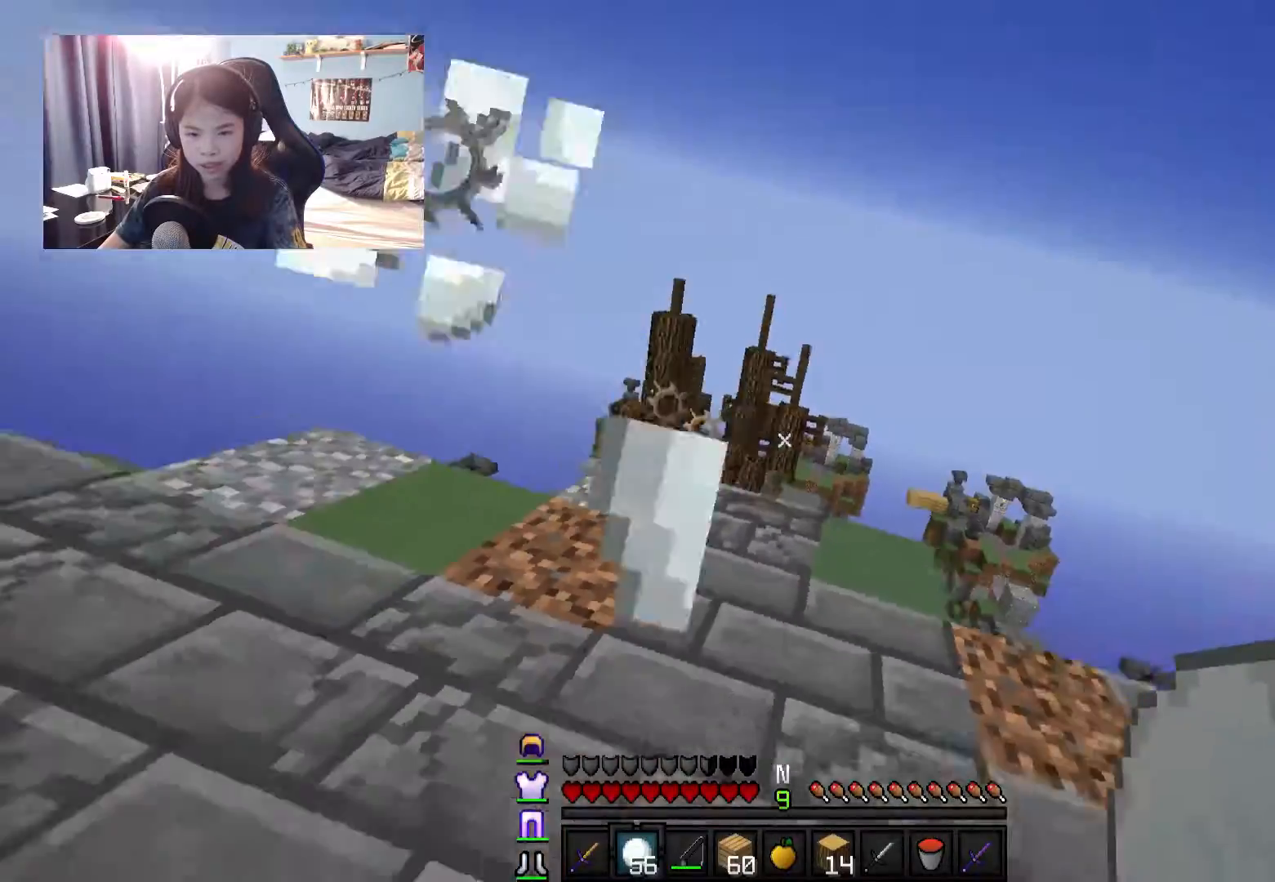
{"keys": ["d", "w"], "mouse": ["left", "right"], "events": [[200, "mouse_left", "down"], [250, "mouse_left", "up"], [500, "mouse_left", "down"], [500, "mouse_right", "down"]]}
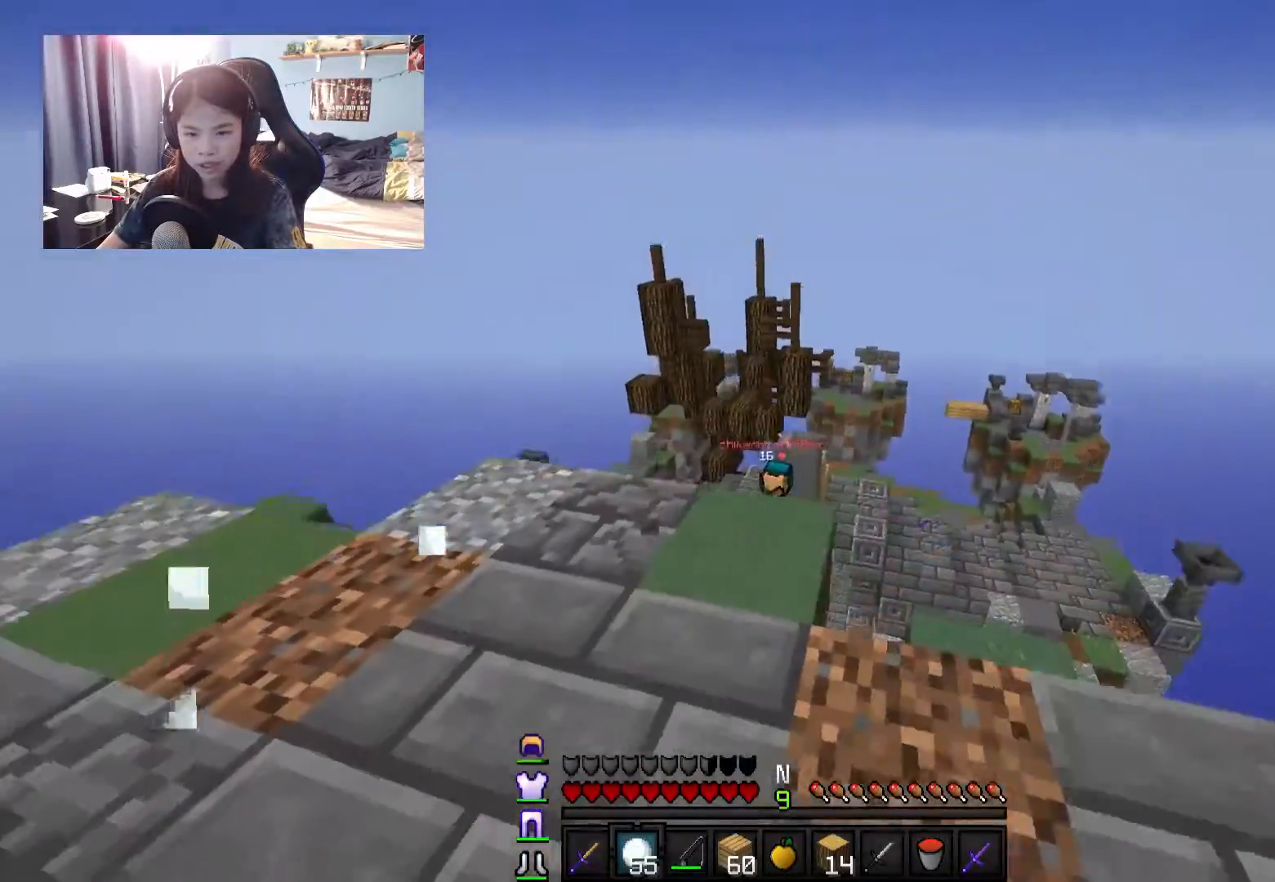
{"keys": ["d"], "mouse": ["left", "right"], "events": [[100, "mouse_left", "up"], [100, "mouse_right", "up"], [150, "mouse_left", "down"], [150, "mouse_right", "down"], [250, "mouse_left", "up"], [250, "mouse_right", "up"], [300, "mouse_left", "down"], [350, "mouse_right", "down"], [400, "mouse_left", "up"], [400, "mouse_right", "up"], [434, "mouse_left", "down"], [434, "w", "up"], [484, "mouse_right", "down"]]}
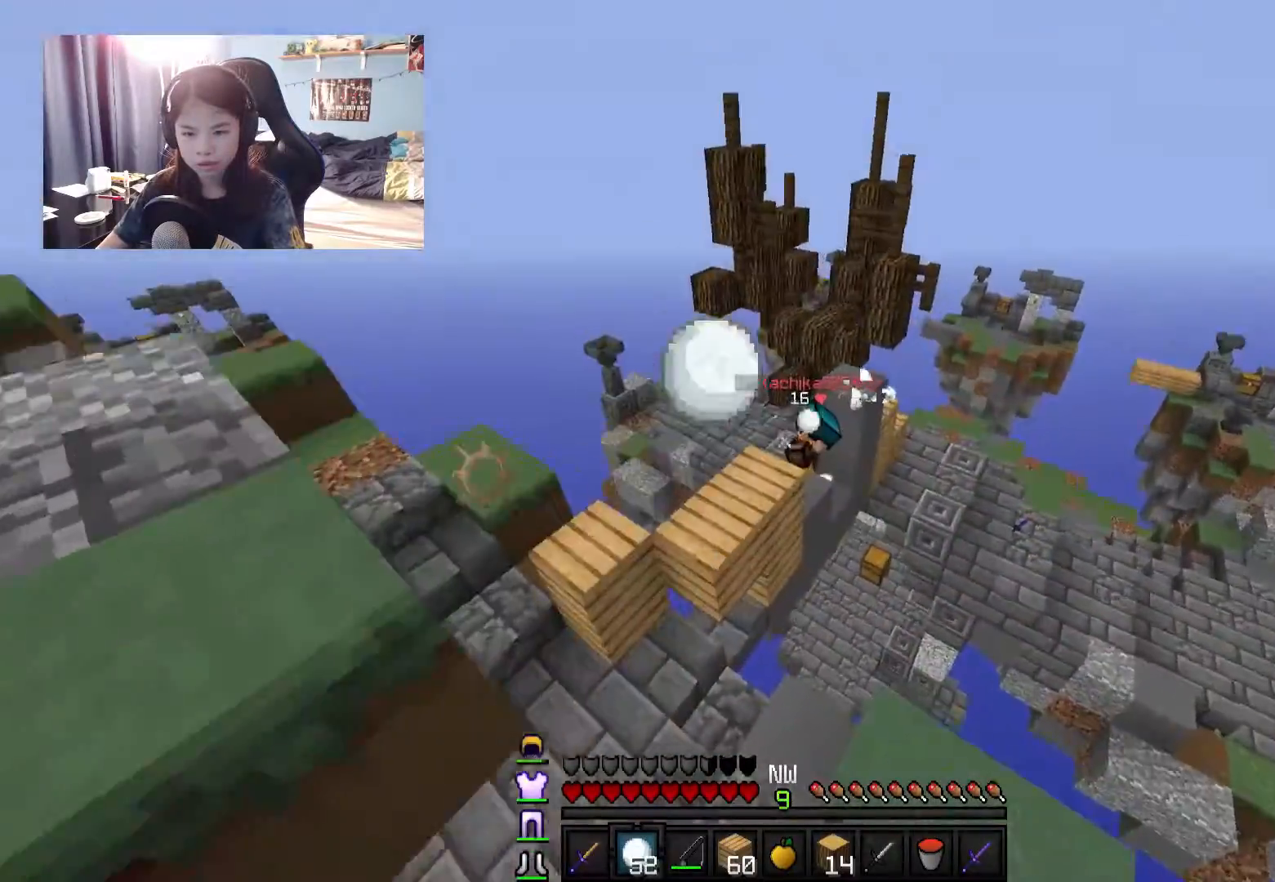
{"keys": ["a", "w"], "mouse": [], "events": [[34, "mouse_left", "up"], [34, "mouse_right", "up"], [84, "mouse_left", "down"], [134, "mouse_right", "down"], [284, "d", "up"], [334, "a", "down"], [334, "mouse_left", "up"], [334, "mouse_right", "up"], [434, "w", "down"]]}
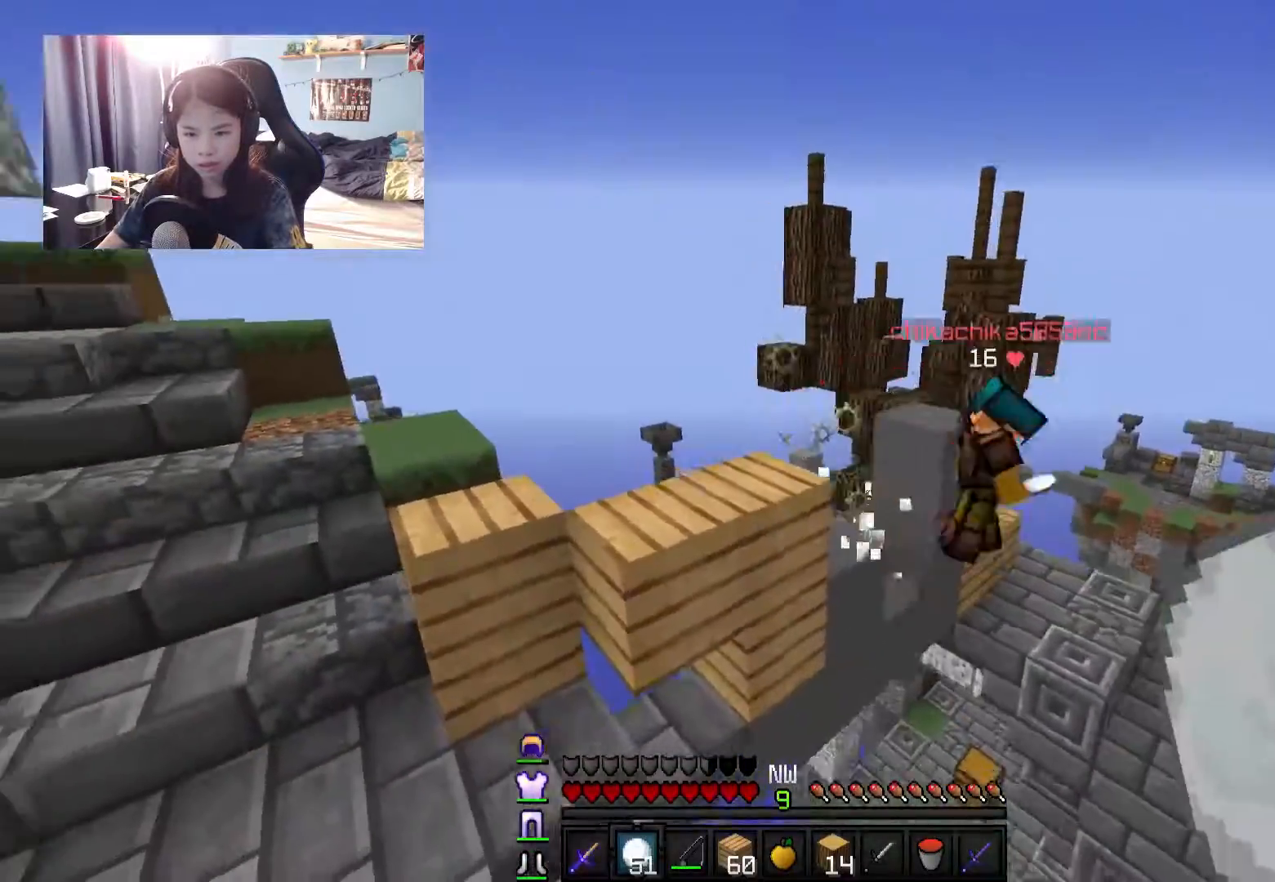
{"keys": ["d", "w"], "mouse": [], "events": [[334, "a", "up"], [367, "d", "down"]]}
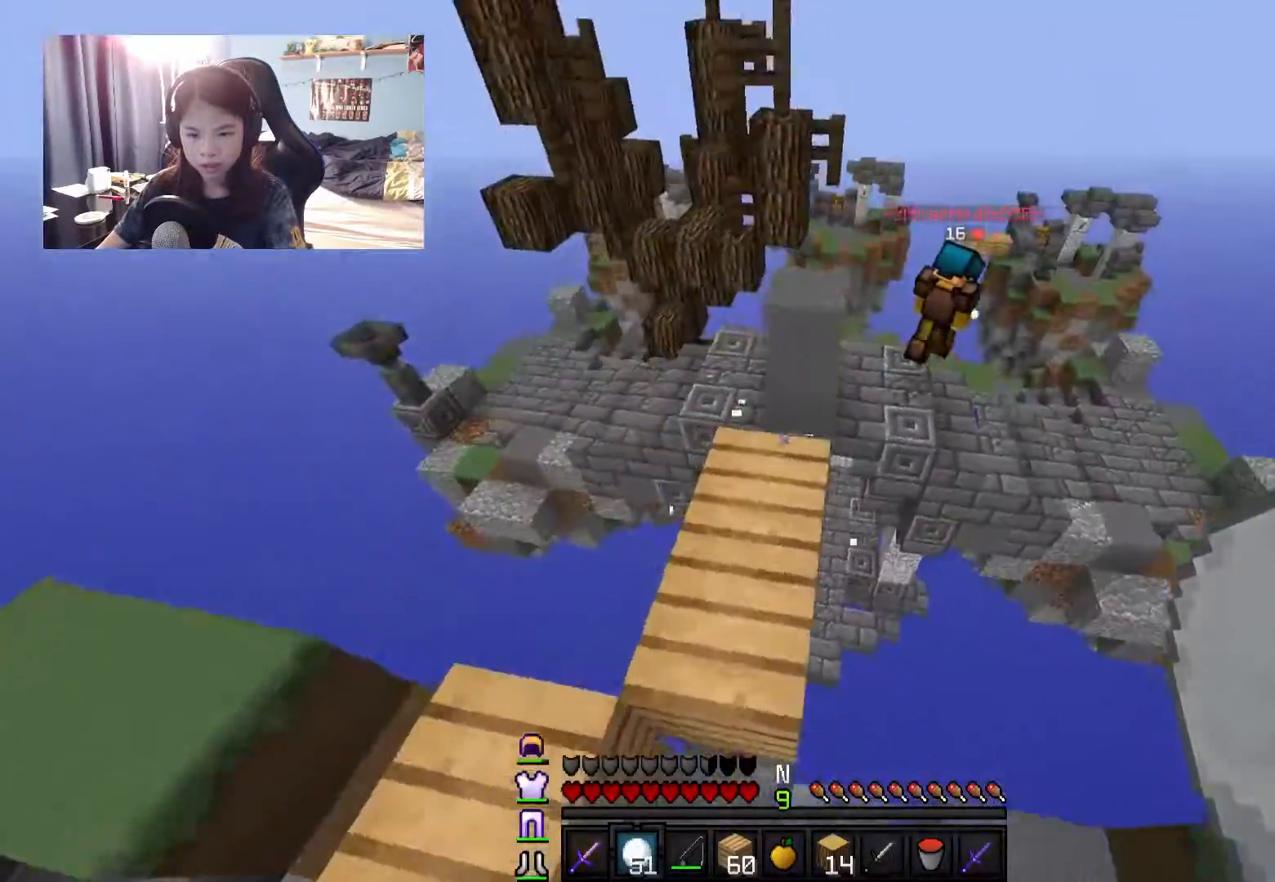
{"keys": ["w"], "mouse": [], "events": [[67, "d", "up"]]}
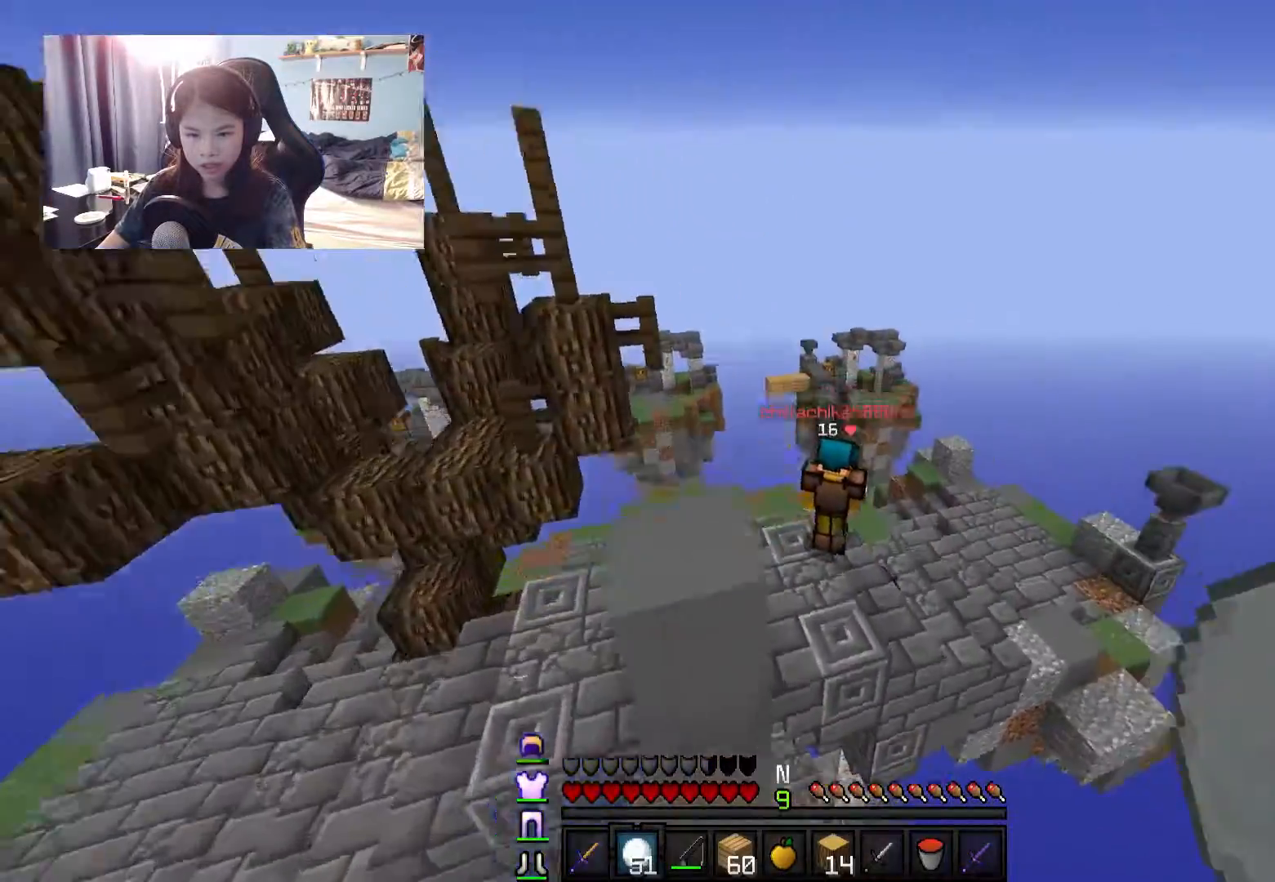
{"keys": ["w"], "mouse": [], "events": [[67, "a", "down"], [167, "mouse_left", "down"], [167, "mouse_right", "down"], [267, "a", "up"], [267, "mouse_right", "up"], [317, "mouse_right", "down"], [400, "mouse_left", "up"], [400, "mouse_right", "up"]]}
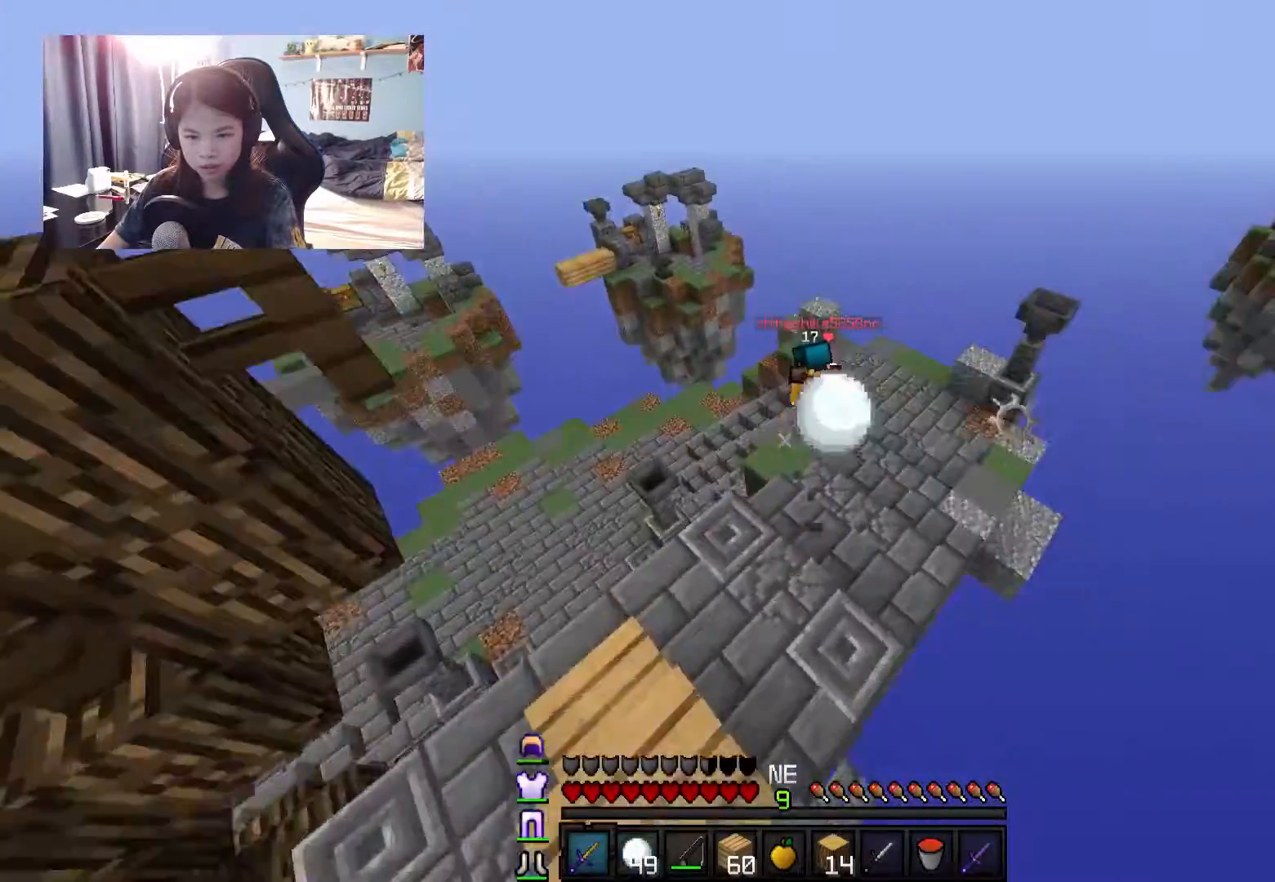
{"keys": ["a", "w"], "mouse": ["right"], "events": [[400, "a", "down"], [450, "mouse_right", "down"]]}
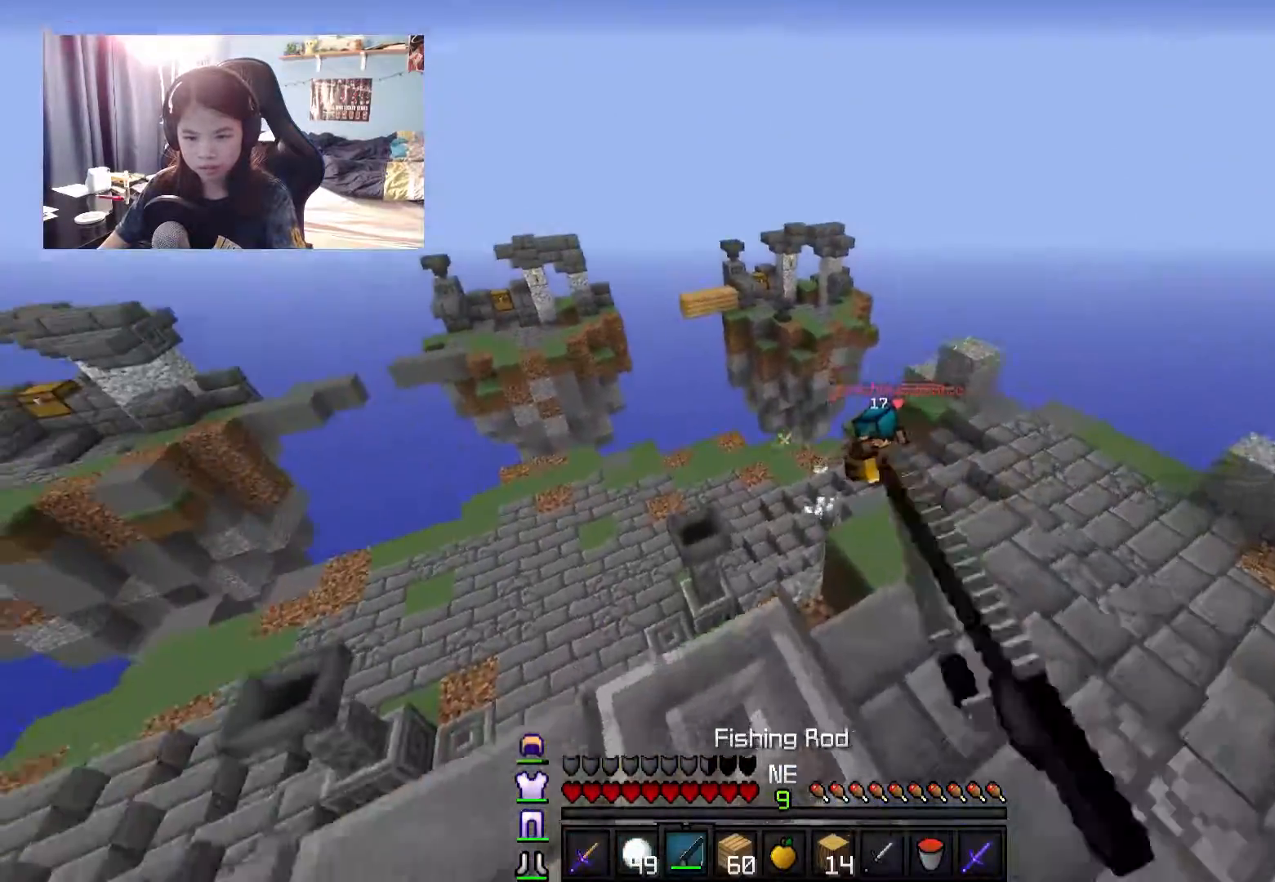
{"keys": ["a", "w"], "mouse": ["right"], "events": [[50, "mouse_right", "up"], [200, "a", "up"], [384, "mouse_right", "down"], [434, "a", "down"]]}
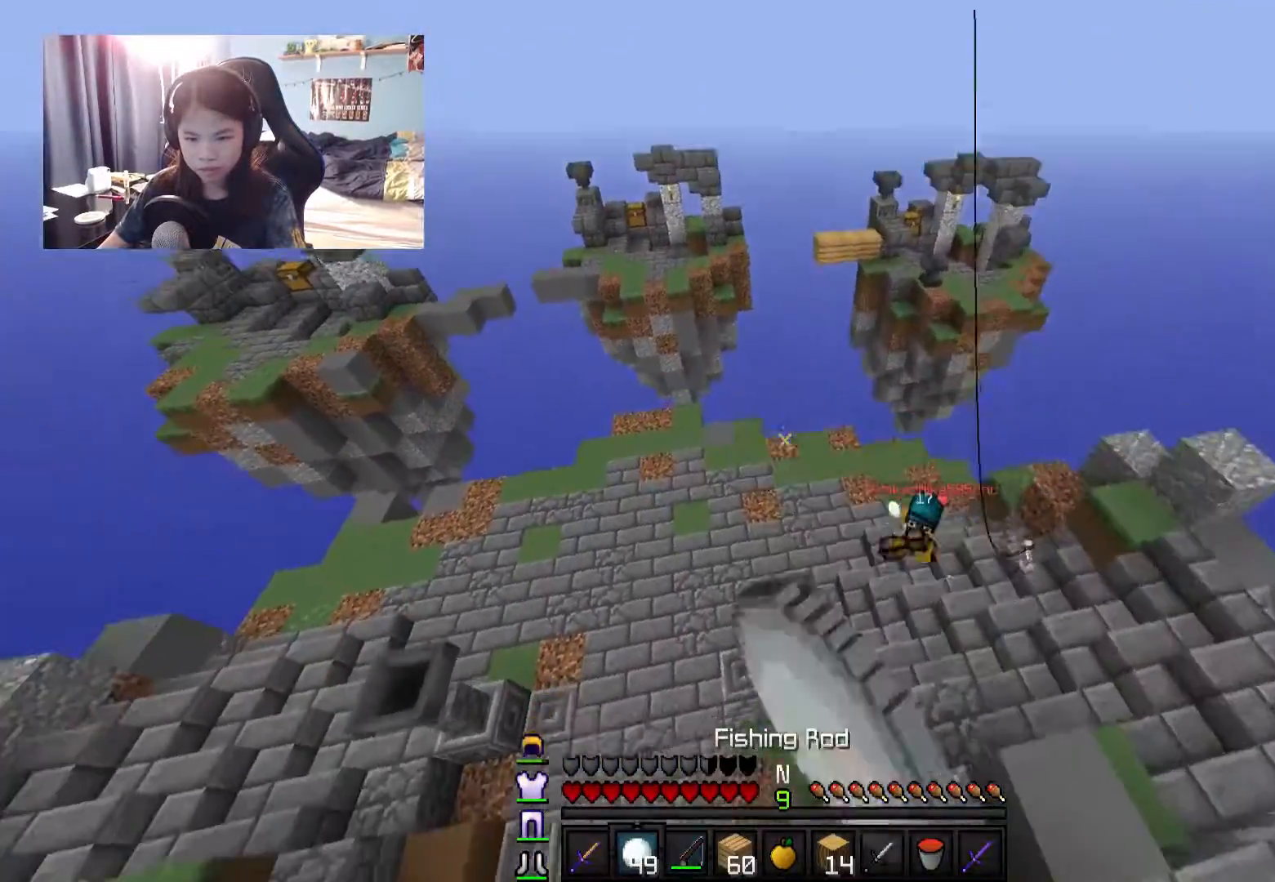
{"keys": ["a", "w"], "mouse": [], "events": [[84, "mouse_left", "down"], [134, "mouse_right", "up"], [184, "mouse_right", "down"], [284, "mouse_right", "up"], [384, "mouse_right", "down"], [484, "mouse_left", "up"], [484, "mouse_right", "up"]]}
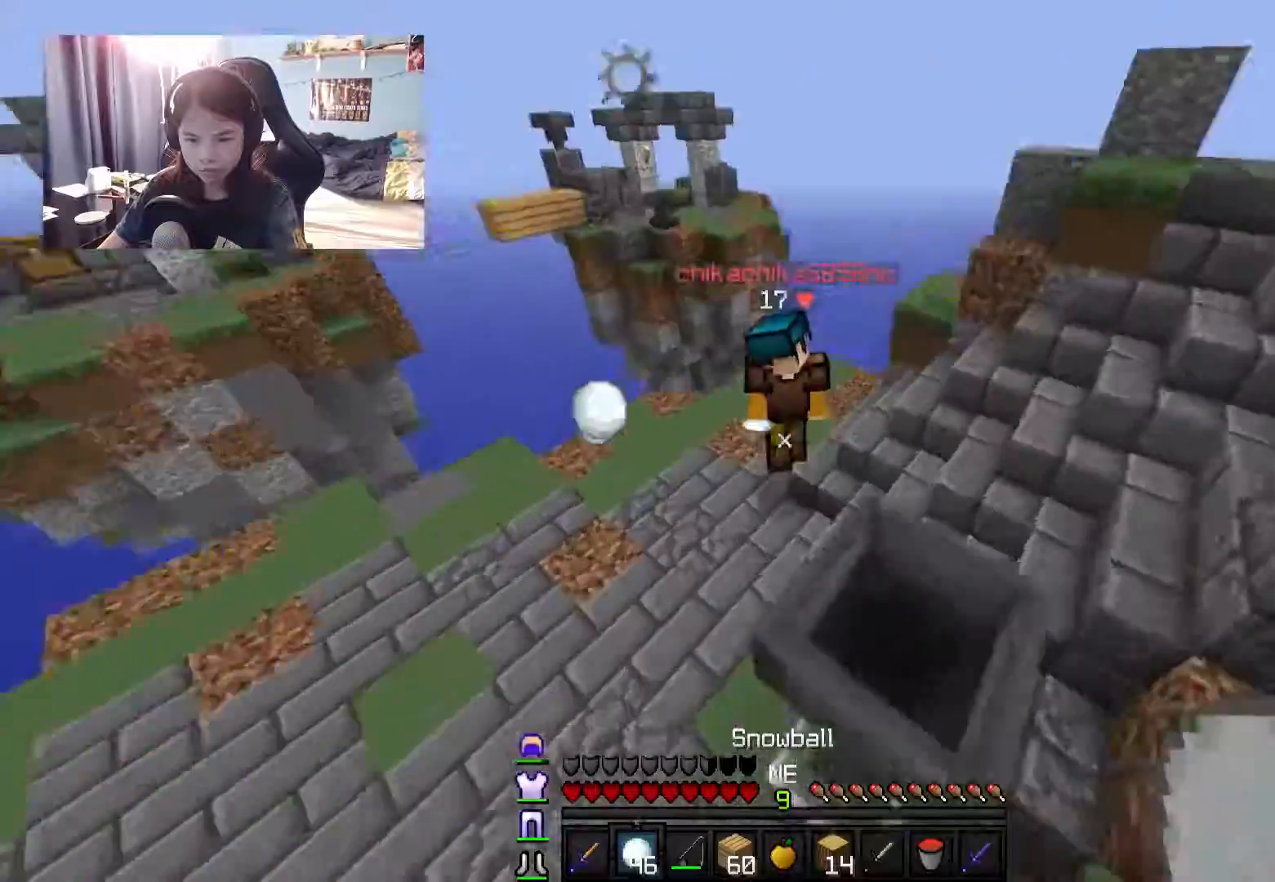
{"keys": ["w"], "mouse": ["left"], "events": [[84, "mouse_left", "down"], [84, "mouse_right", "down"], [134, "mouse_left", "up"], [134, "mouse_right", "up"], [234, "mouse_left", "down"], [234, "mouse_right", "down"], [284, "mouse_left", "up"], [284, "mouse_right", "up"], [317, "a", "up"], [384, "mouse_left", "down"], [417, "mouse_left", "up"], [467, "mouse_left", "down"]]}
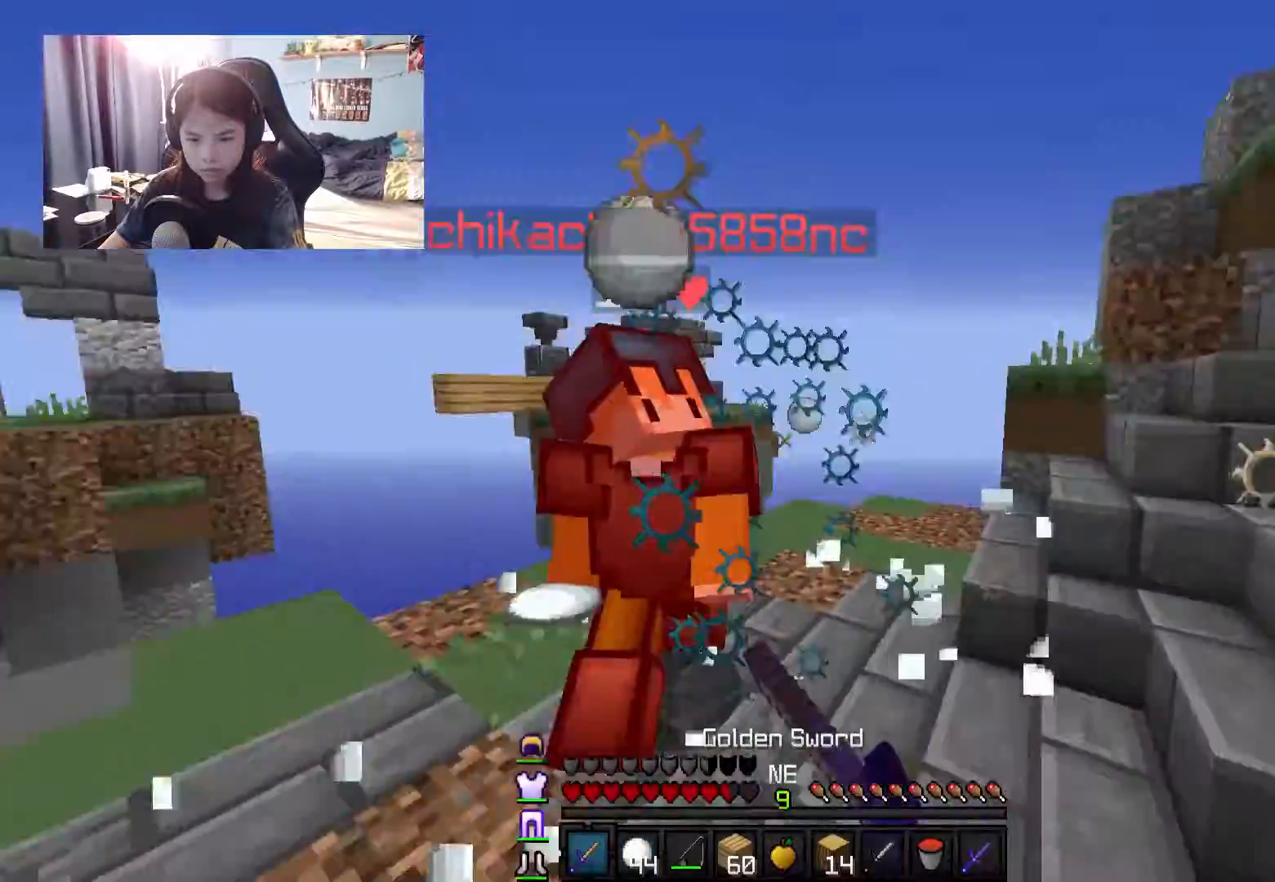
{"keys": ["d", "w"], "mouse": [], "events": [[17, "d", "down"], [67, "mouse_left", "up"], [67, "w", "up"], [117, "mouse_left", "down"], [167, "w", "down"], [217, "mouse_left", "up"], [267, "mouse_left", "down"], [317, "mouse_left", "up"], [417, "mouse_left", "down"], [467, "mouse_left", "up"]]}
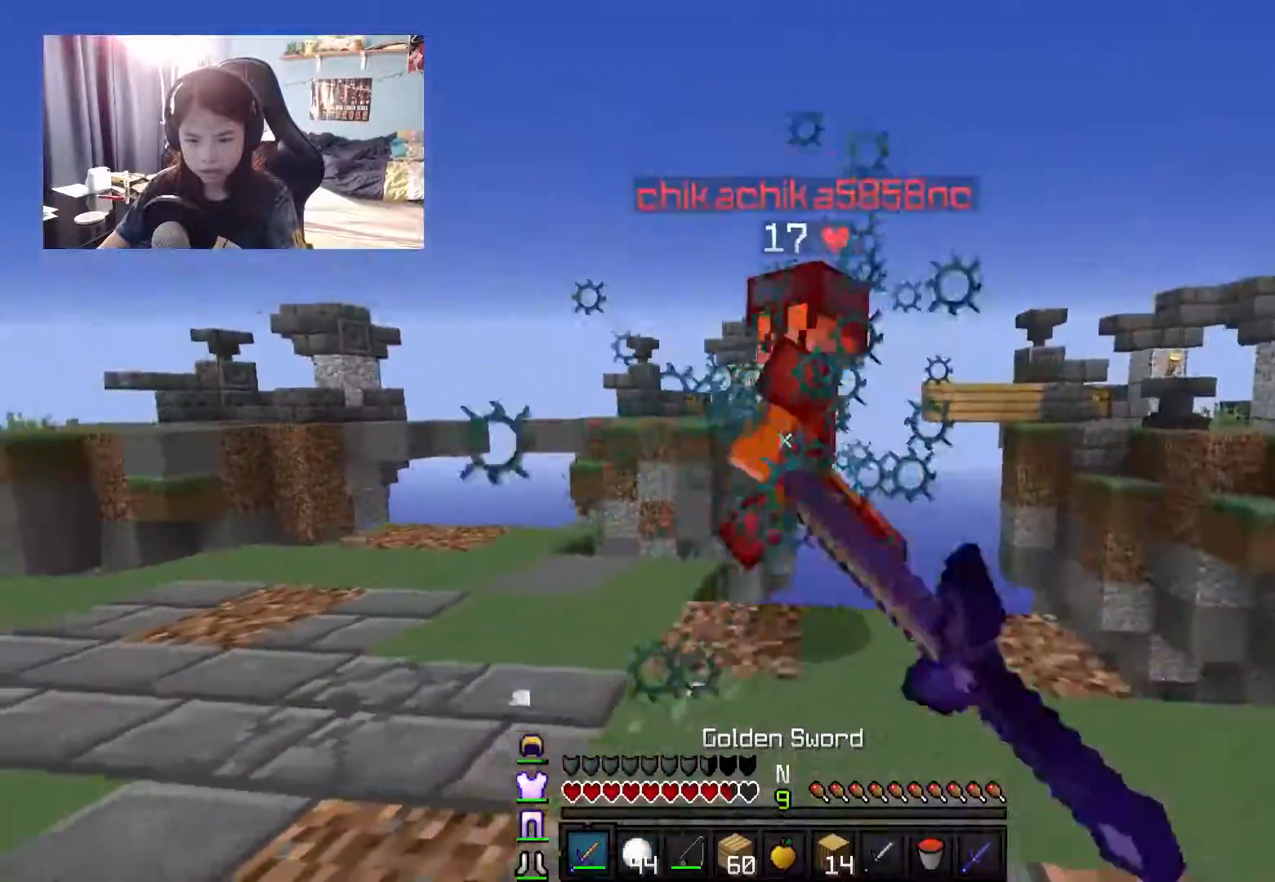
{"keys": ["a"], "mouse": [], "events": [[17, "mouse_left", "down"], [67, "a", "down"], [67, "d", "up"], [117, "mouse_left", "up"], [167, "mouse_left", "down"], [217, "mouse_left", "up"], [300, "mouse_left", "down"], [350, "mouse_left", "up"], [400, "w", "up"], [450, "mouse_left", "down"], [500, "mouse_left", "up"]]}
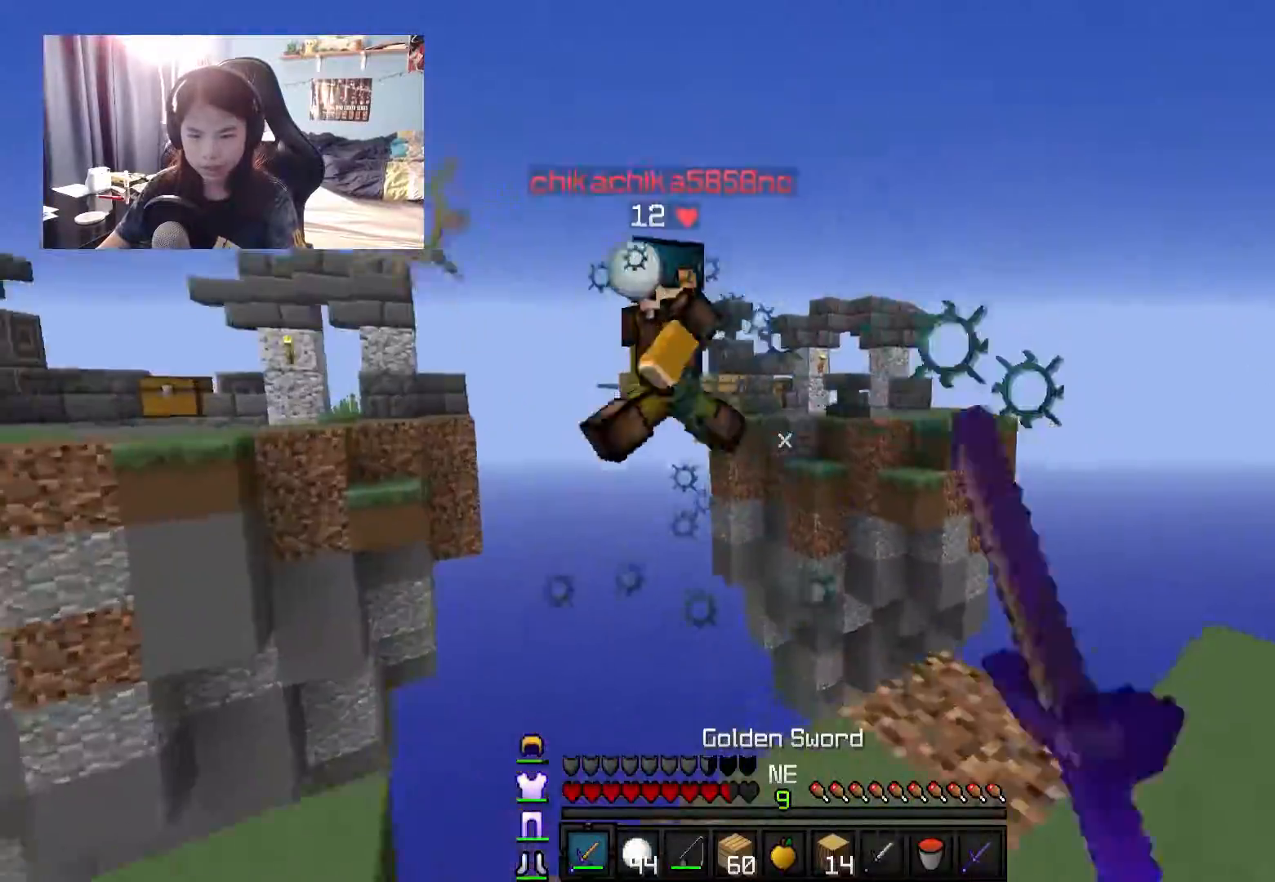
{"keys": ["a", "s"], "mouse": [], "events": [[50, "mouse_left", "down"], [150, "mouse_left", "up"], [200, "s", "down"], [300, "mouse_right", "down"], [400, "mouse_right", "up"]]}
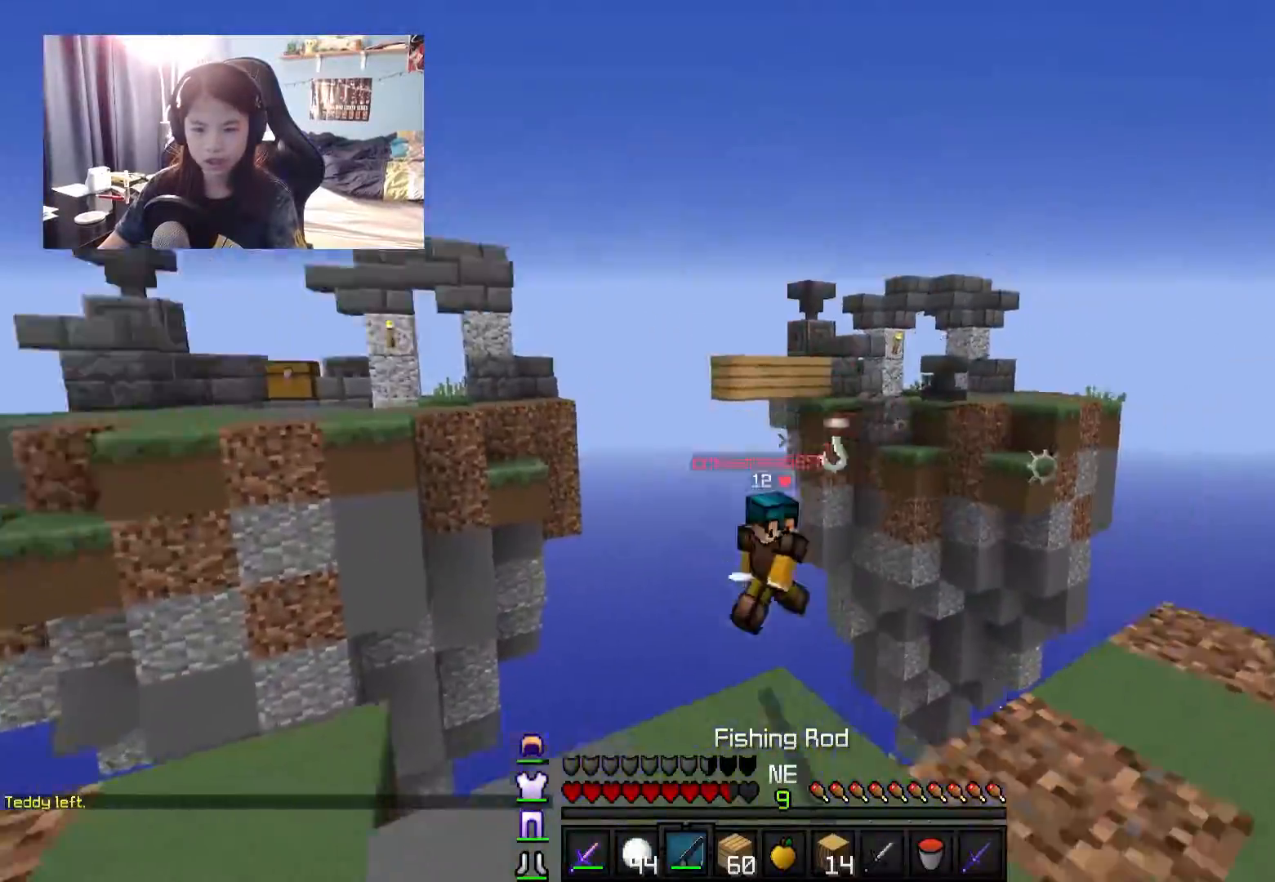
{"keys": ["w"], "mouse": ["left"], "events": [[50, "a", "up"], [50, "d", "down"], [100, "s", "up"], [200, "w", "down"], [284, "d", "up"], [484, "mouse_left", "down"]]}
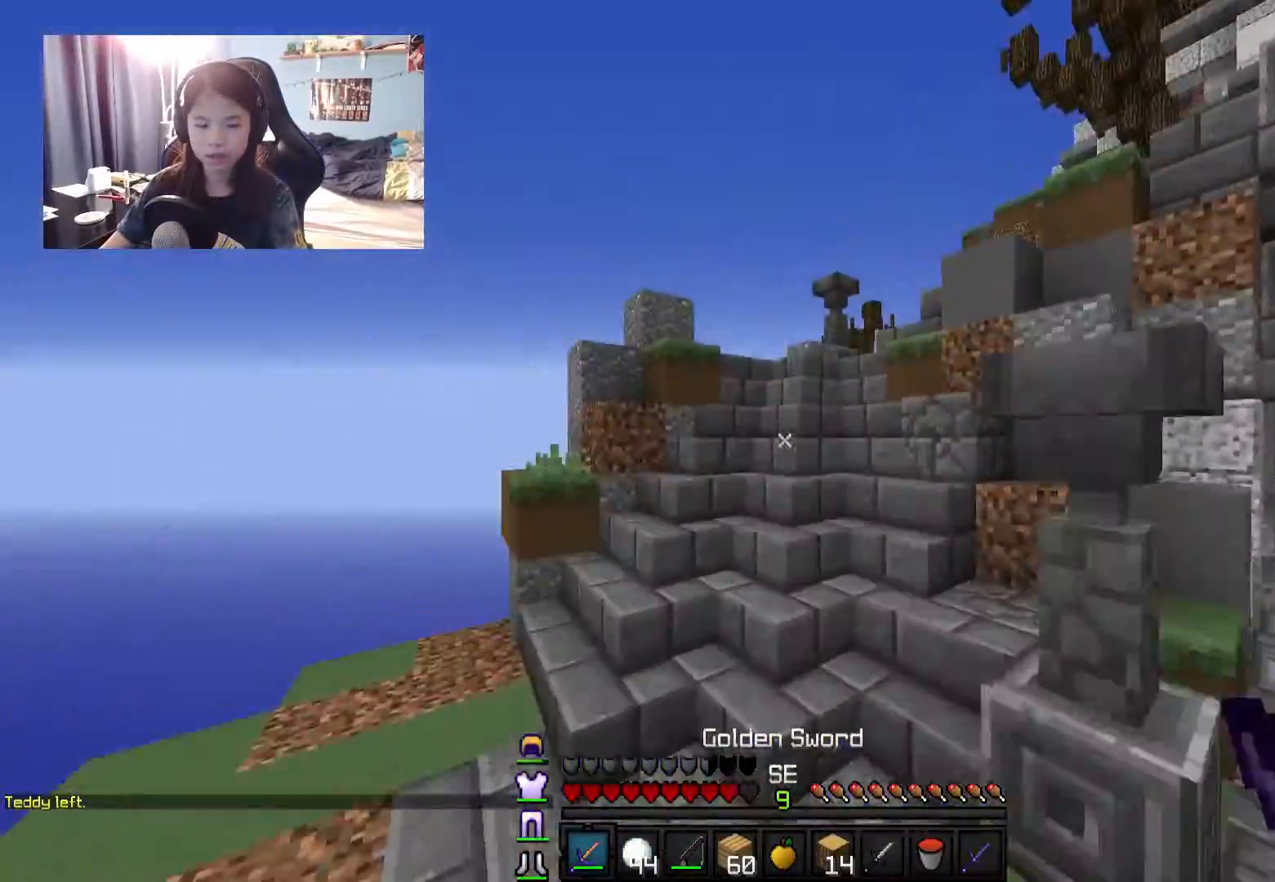
{"keys": ["w"], "mouse": [], "events": [[34, "a", "down"], [234, "mouse_left", "up"], [284, "a", "up"]]}
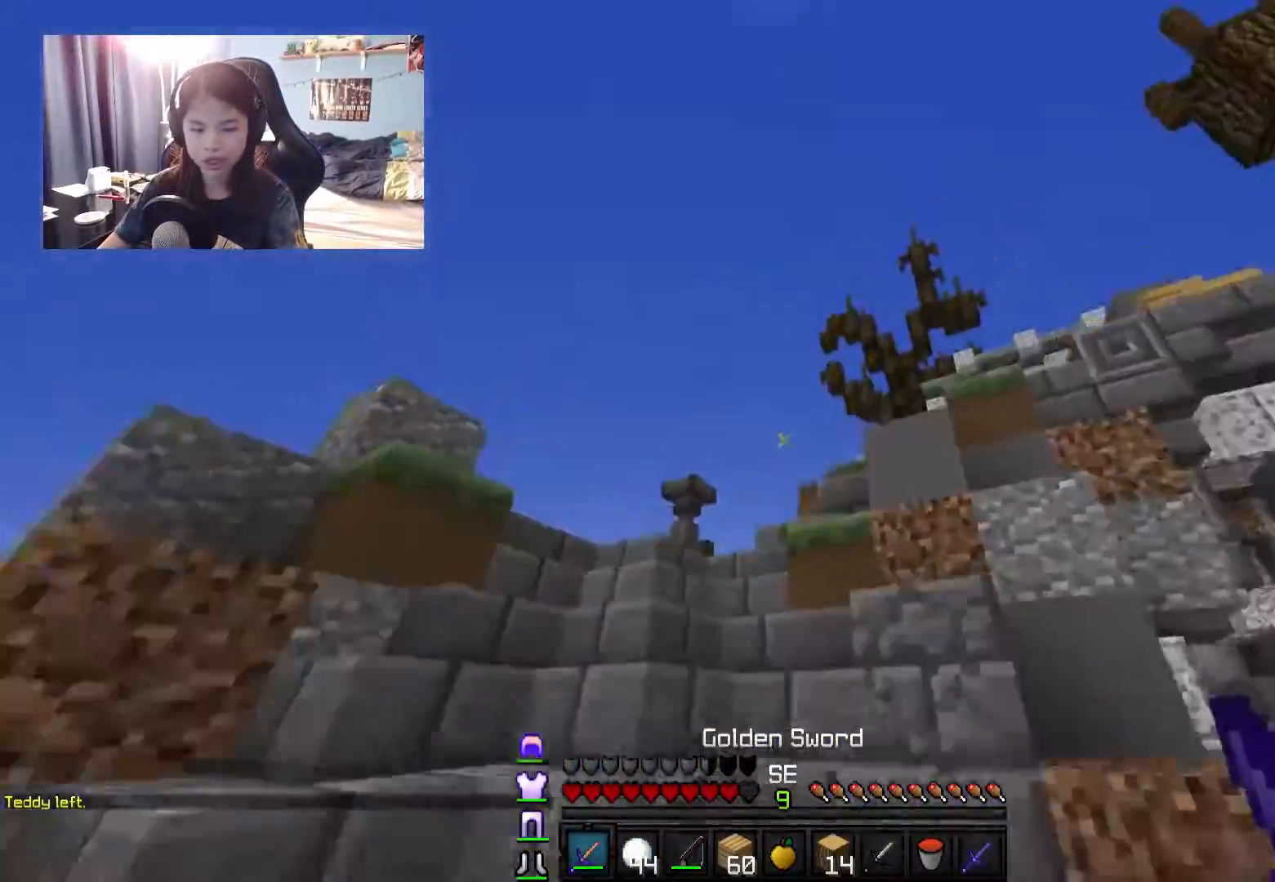
{"keys": ["a"], "mouse": [], "events": [[34, "mouse_left", "down"], [134, "mouse_left", "up"], [184, "a", "down"], [467, "w", "up"]]}
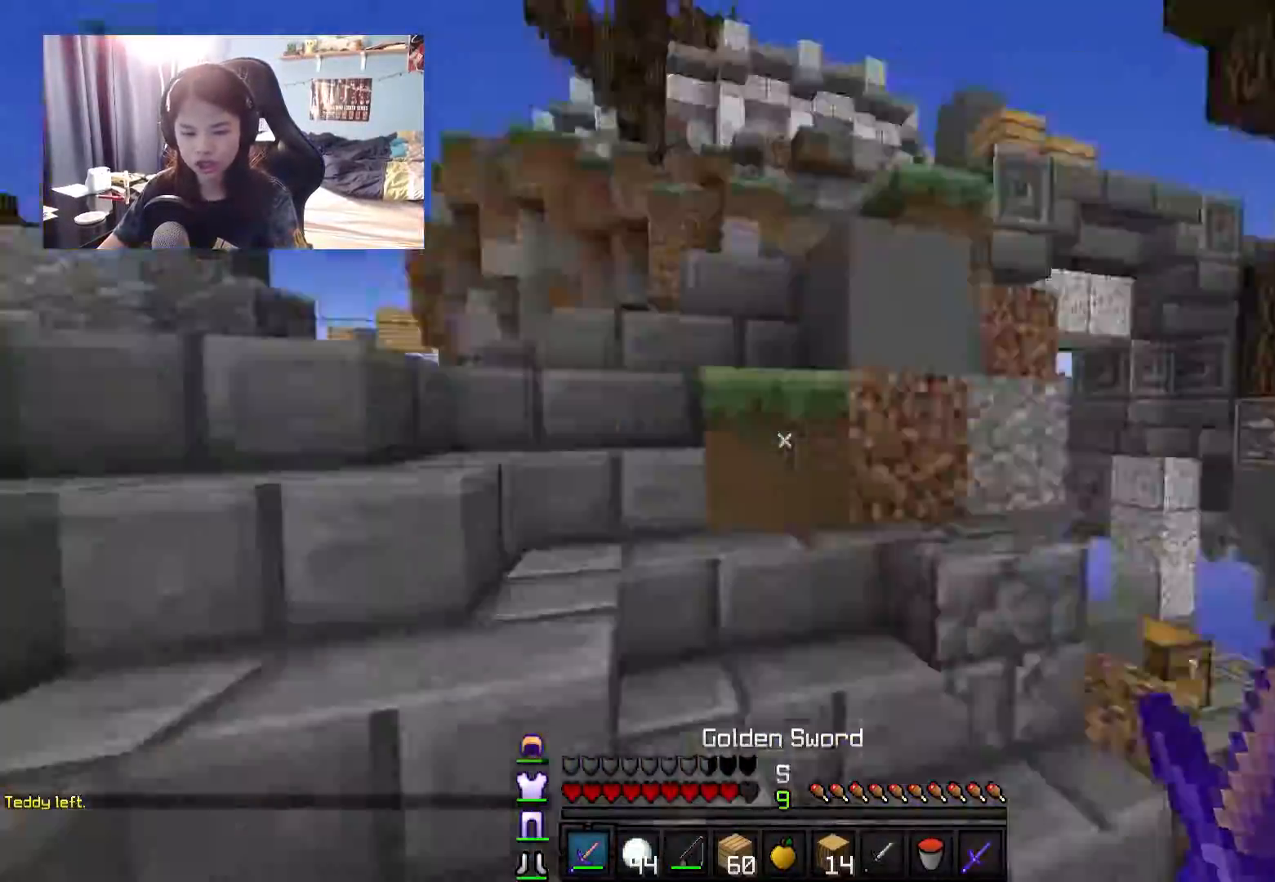
{"keys": ["w"], "mouse": [], "events": [[117, "s", "down"], [217, "a", "up"], [217, "s", "up"], [317, "w", "down"]]}
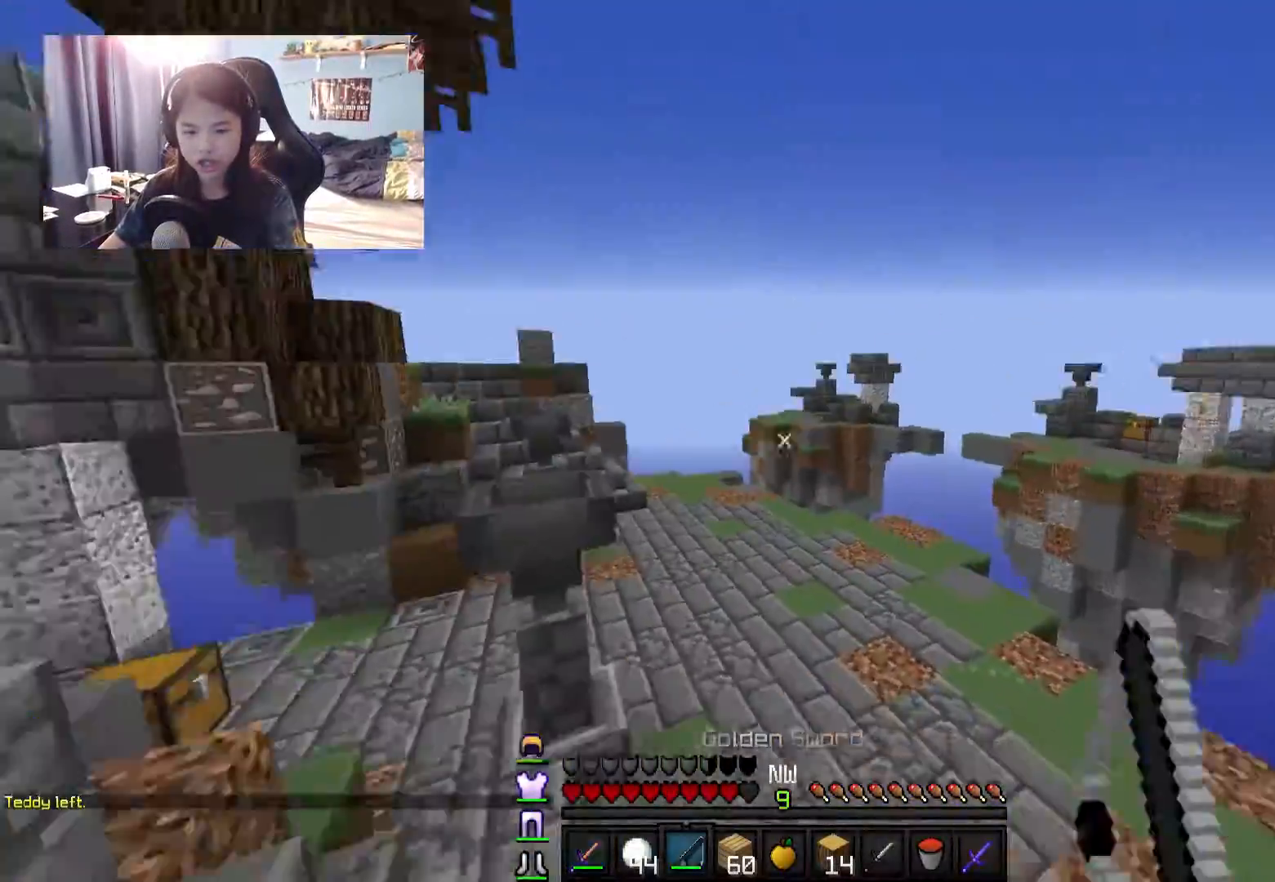
{"keys": ["d", "s"], "mouse": [], "events": [[17, "mouse_right", "down"], [67, "a", "down"], [117, "mouse_right", "up"], [217, "a", "up"], [267, "d", "down"], [300, "mouse_right", "down"], [350, "w", "up"], [400, "mouse_right", "up"], [500, "s", "down"]]}
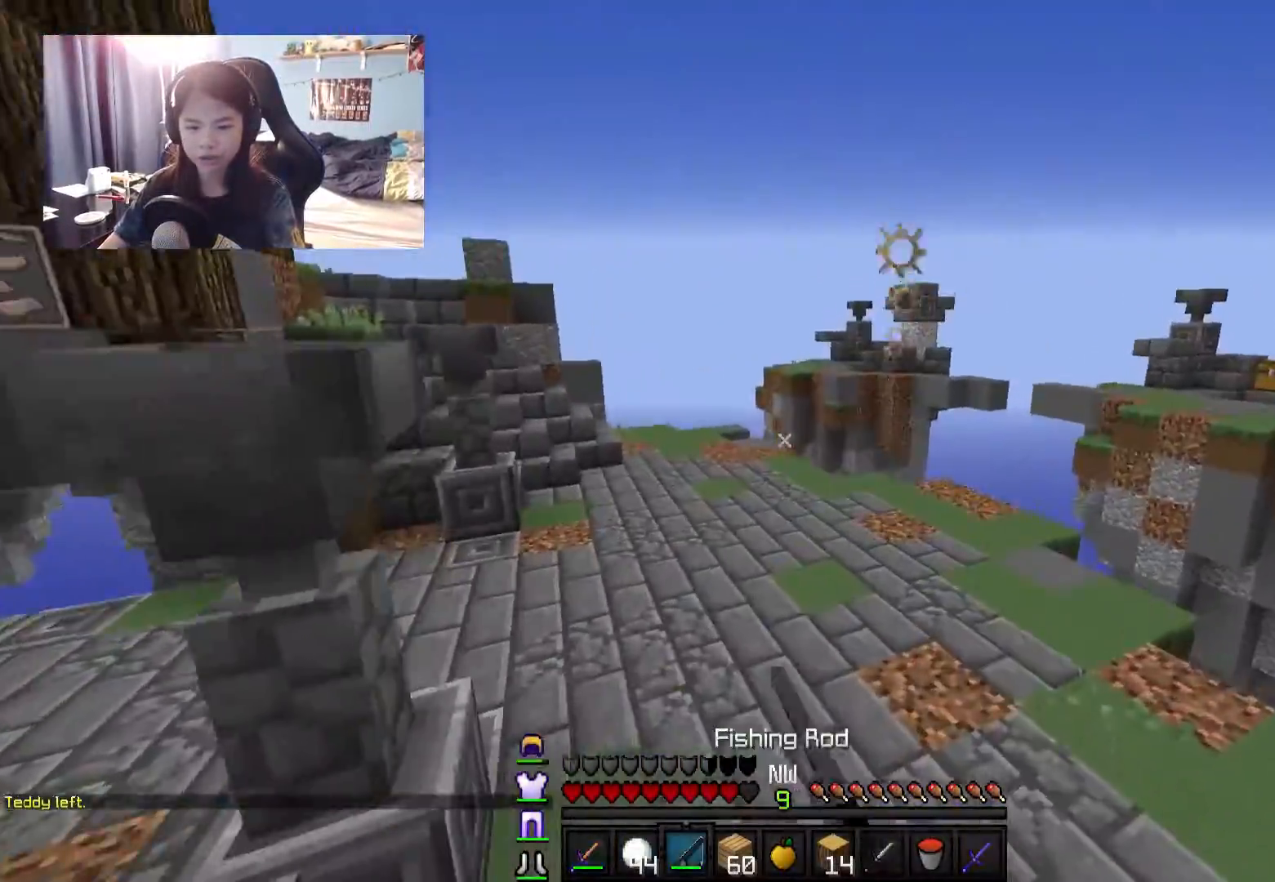
{"keys": ["w"], "mouse": [], "events": [[200, "a", "down"], [250, "d", "up"], [300, "s", "up"], [400, "a", "up"], [450, "w", "down"]]}
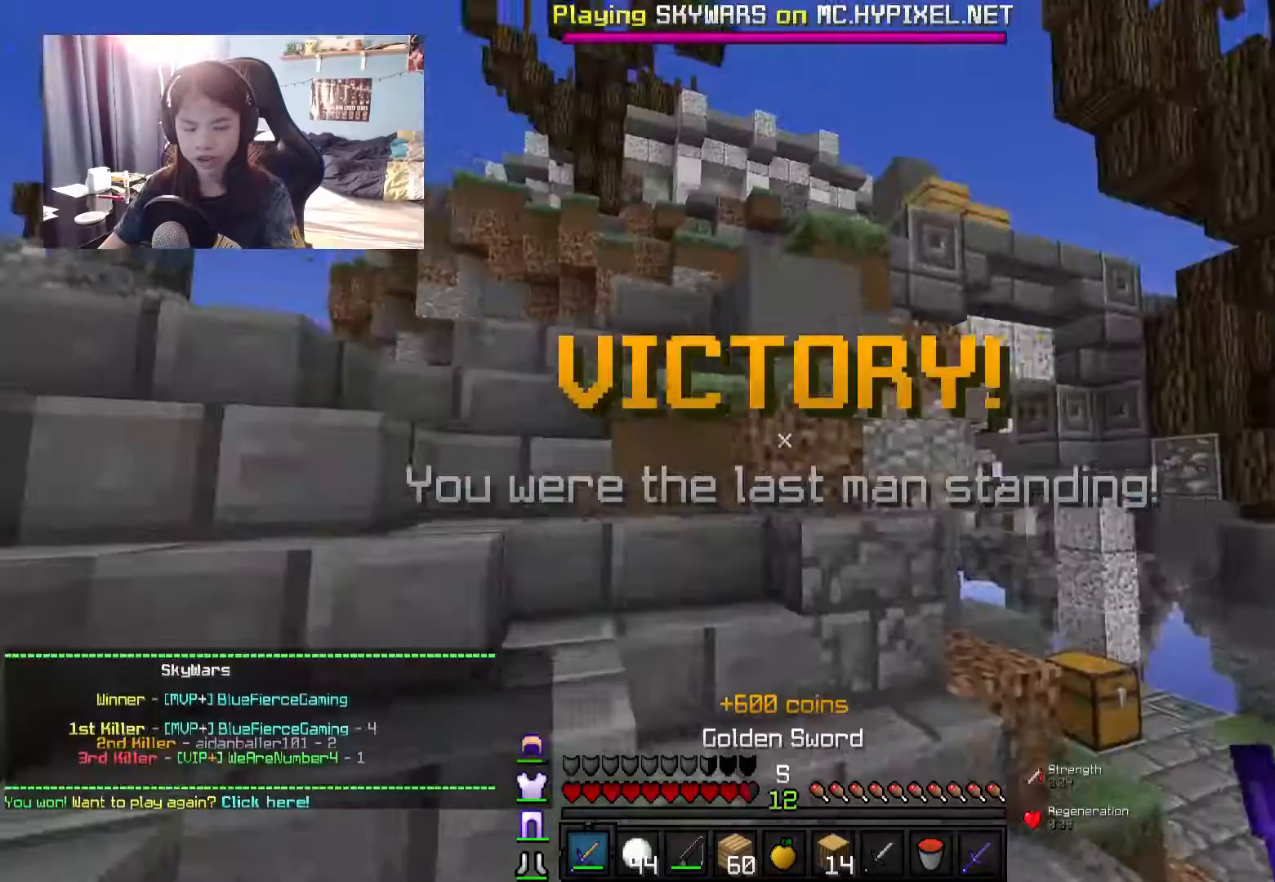
{"keys": [], "mouse": [], "events": [[150, "a", "down"], [234, "a", "up"], [234, "w", "up"]]}